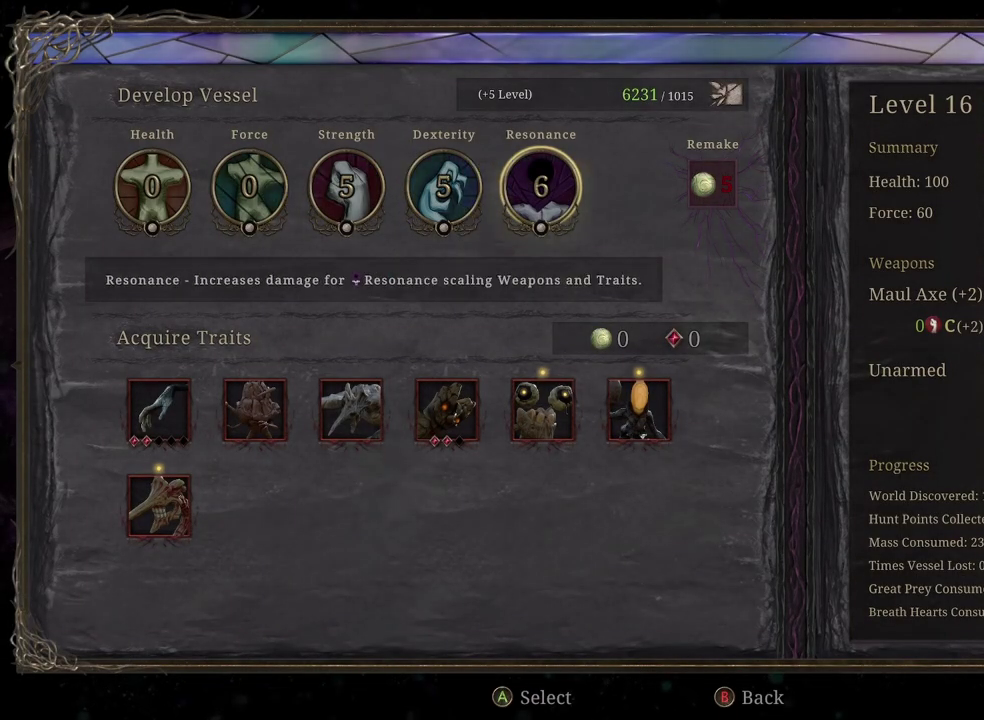
Gameplay with a controller (Xbox layout); each line is a JSON object with the inputs held at the frame after it. "events" lists button and stick changes between this image and that frame as [ms after this image, input, new state], when the widget could be followed in between.
{"buttons": [], "left_stick": "center", "right_stick": "center", "events": [[17, "A", "down"], [117, "A", "up"], [200, "A", "down"], [283, "A", "up"]]}
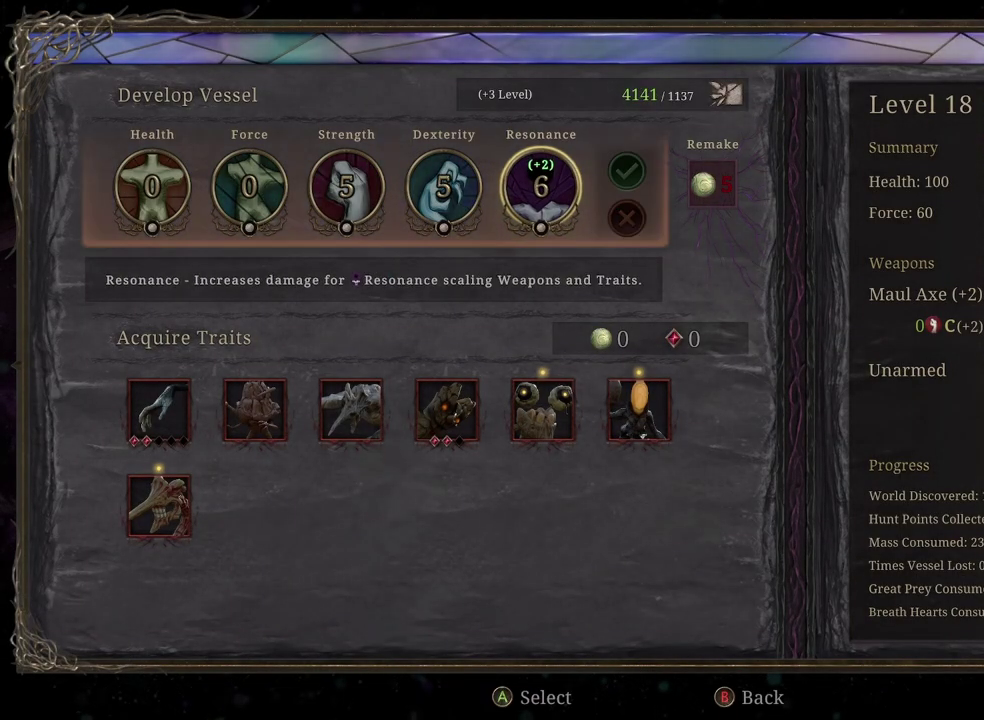
{"buttons": [], "left_stick": "center", "right_stick": "center", "events": []}
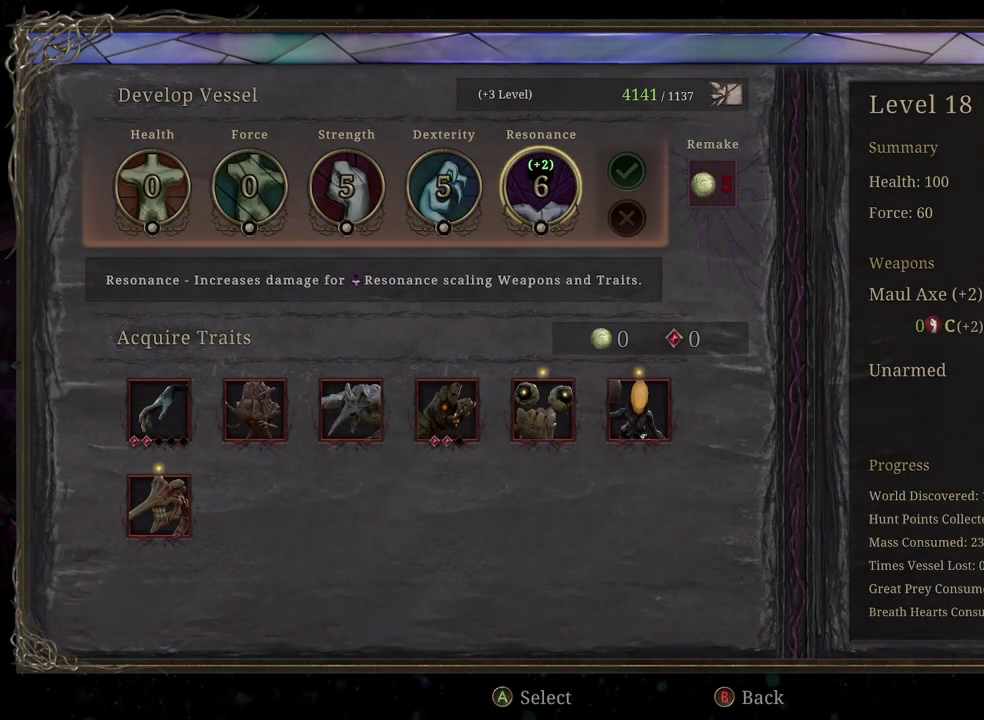
{"buttons": [], "left_stick": "right", "right_stick": "center", "events": [[417, "left_stick", "right"]]}
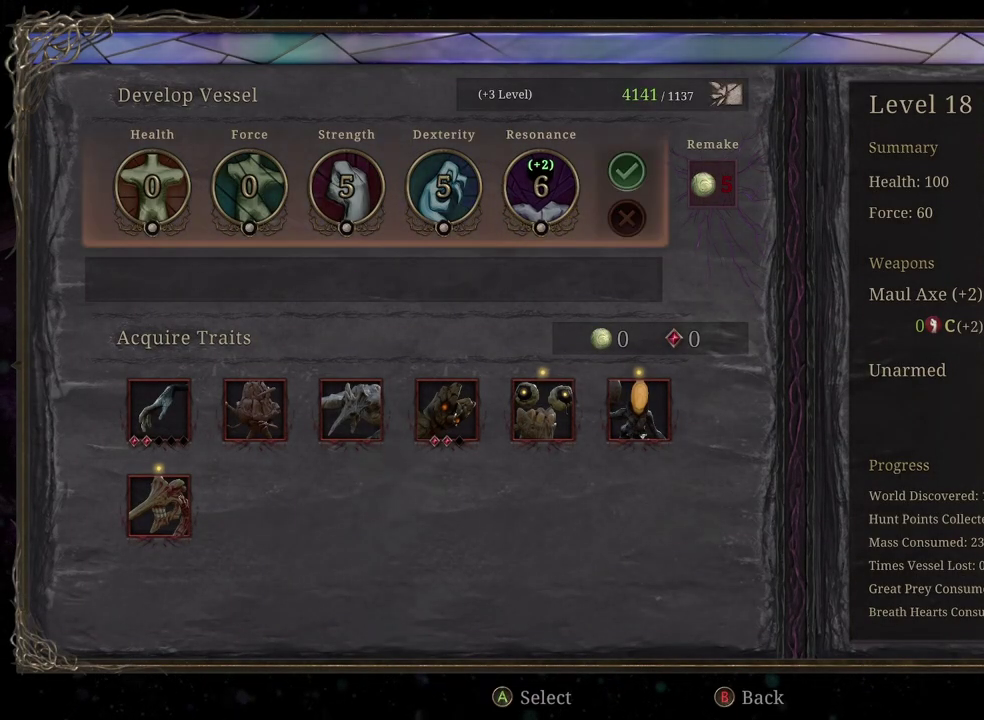
{"buttons": [], "left_stick": "center", "right_stick": "center", "events": [[67, "left_stick", "center"], [83, "A", "down"], [150, "A", "up"]]}
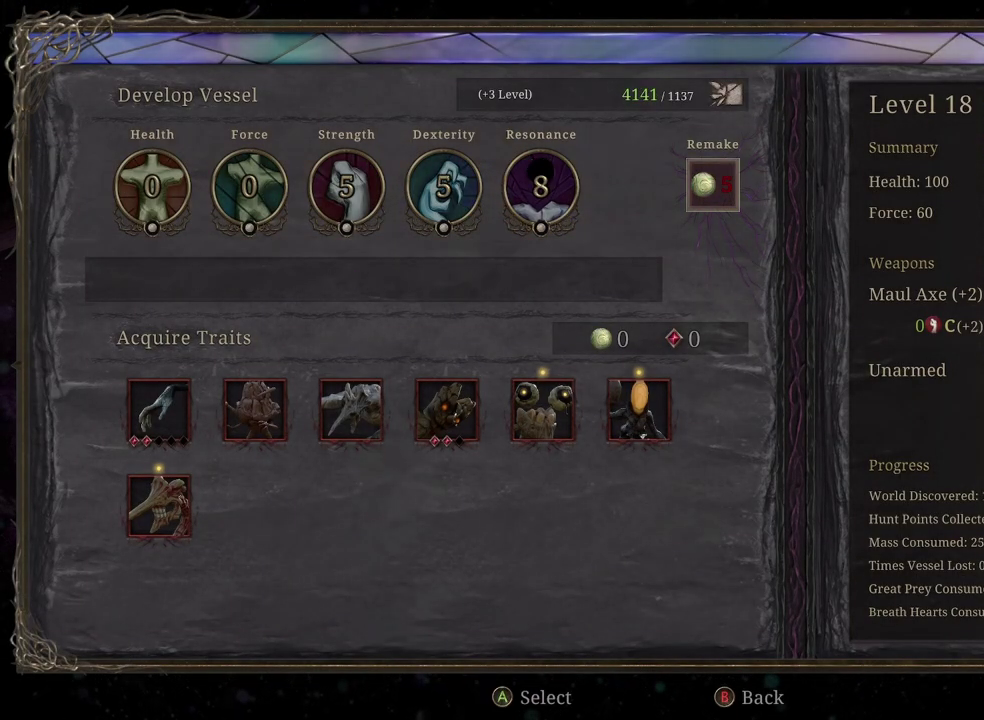
{"buttons": [], "left_stick": "center", "right_stick": "center", "events": []}
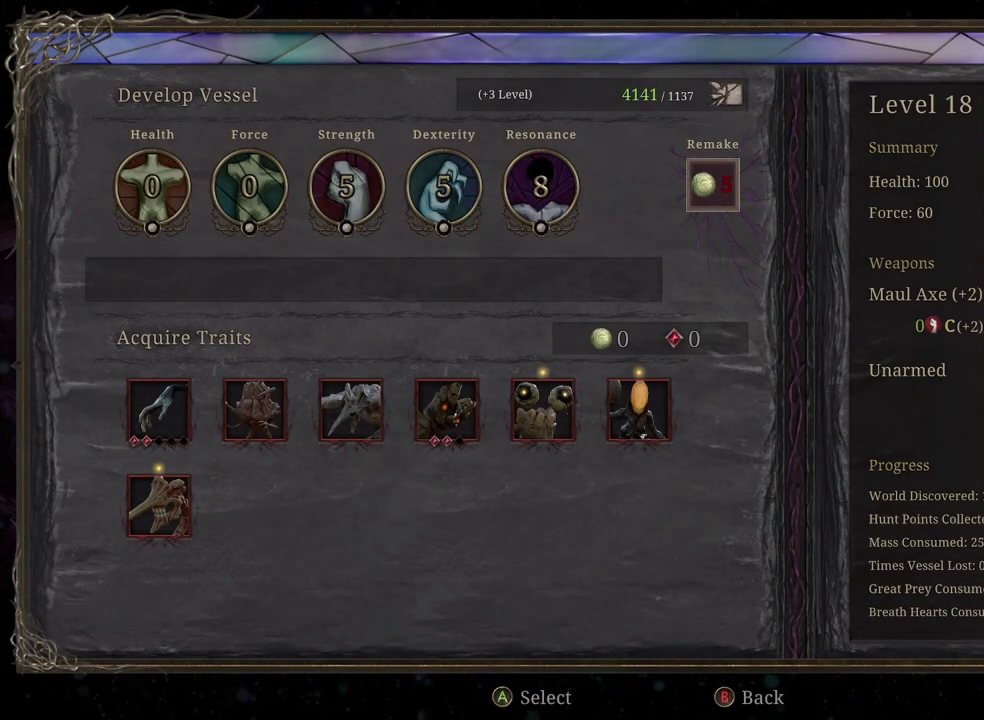
{"buttons": [], "left_stick": "center", "right_stick": "center", "events": []}
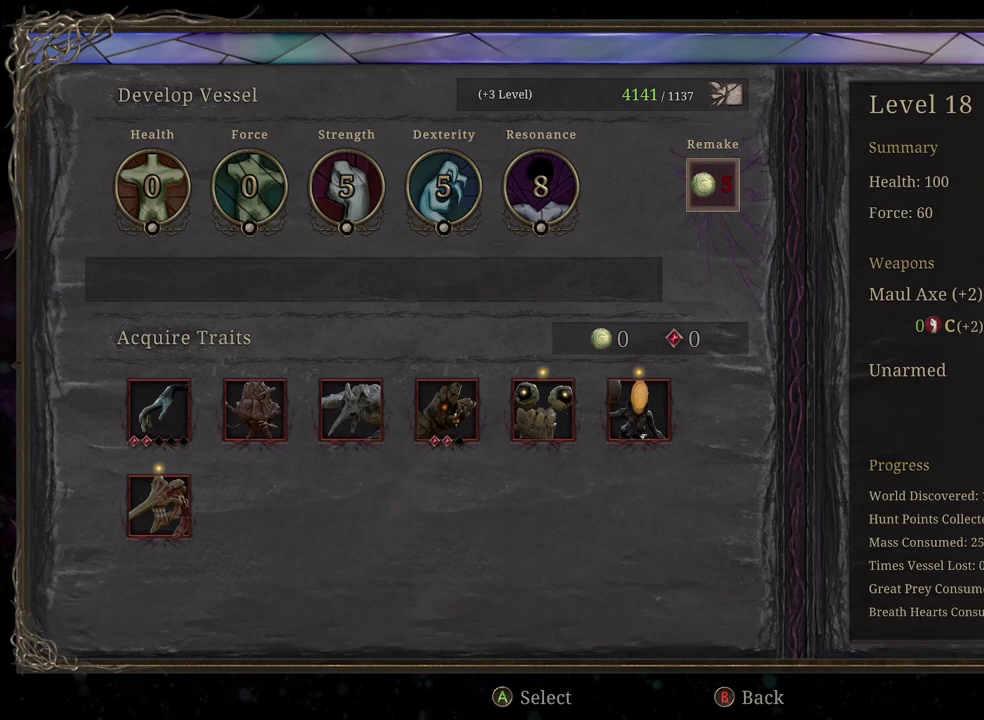
{"buttons": ["A"], "left_stick": "center", "right_stick": "center", "events": [[100, "left_stick", "left"], [250, "left_stick", "center"], [467, "A", "down"]]}
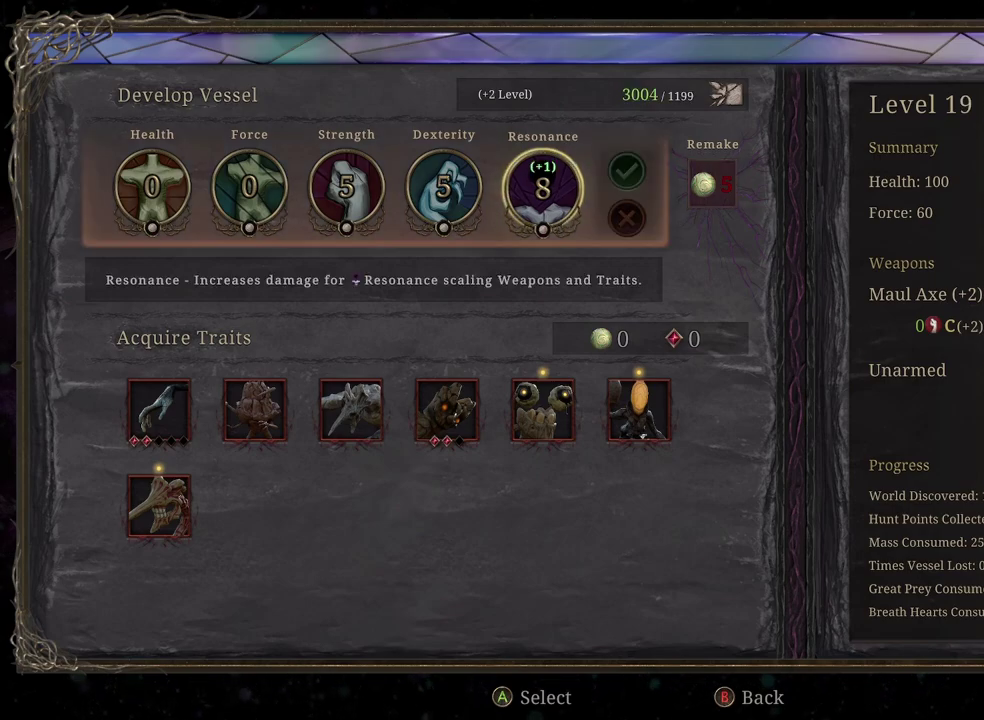
{"buttons": [], "left_stick": "right", "right_stick": "center", "events": [[67, "A", "up"], [400, "left_stick", "right"]]}
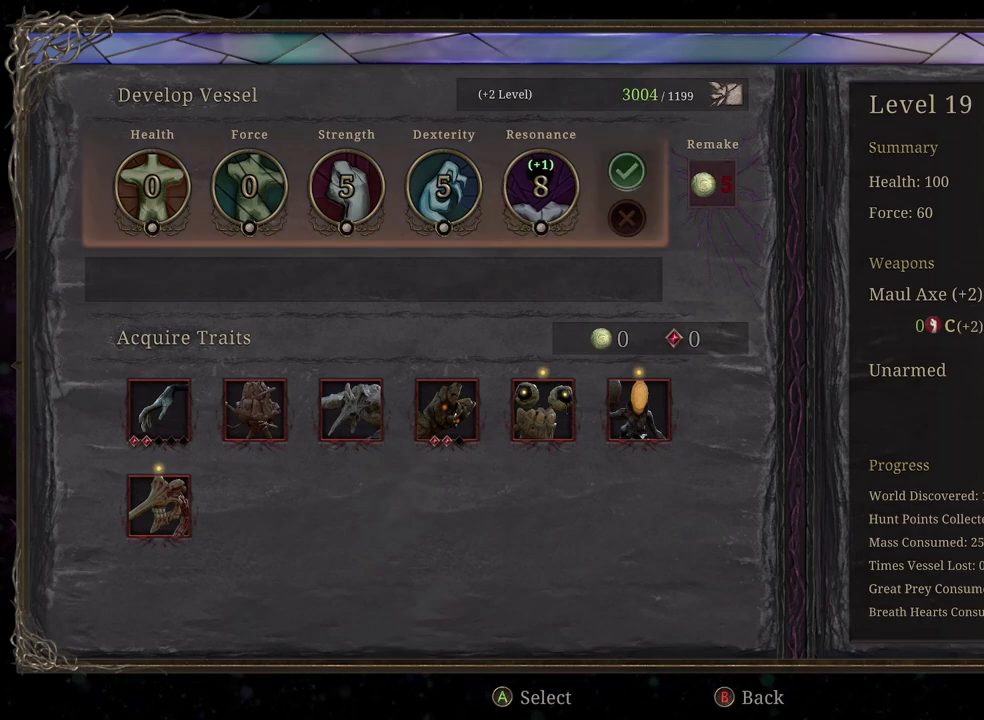
{"buttons": [], "left_stick": "center", "right_stick": "center", "events": [[50, "left_stick", "center"], [167, "A", "down"], [267, "A", "up"]]}
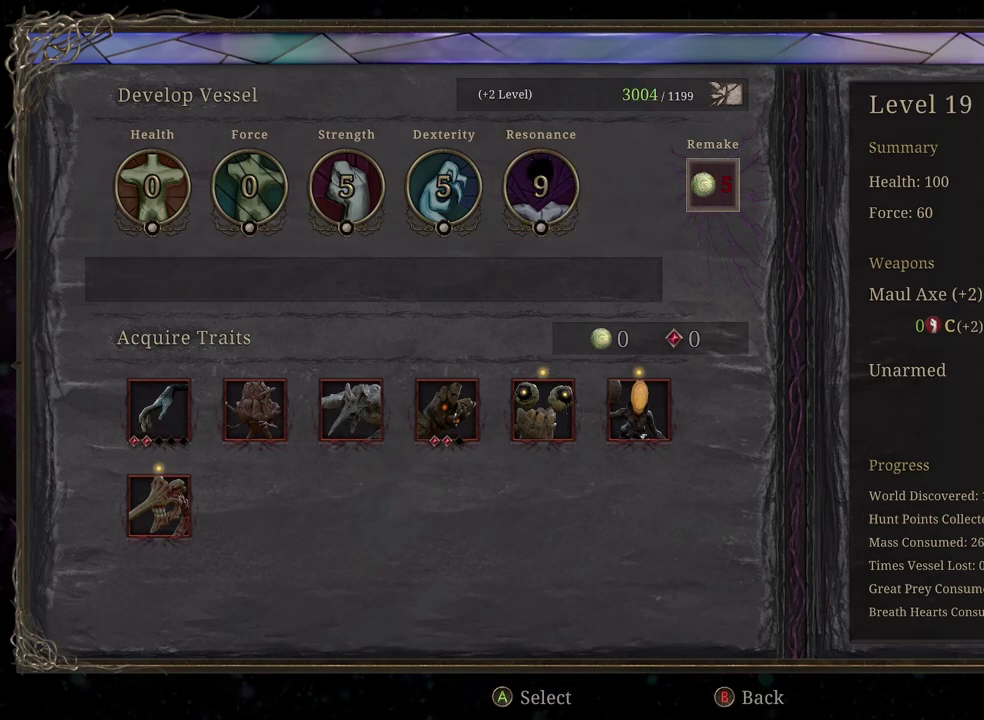
{"buttons": [], "left_stick": "center", "right_stick": "center", "events": []}
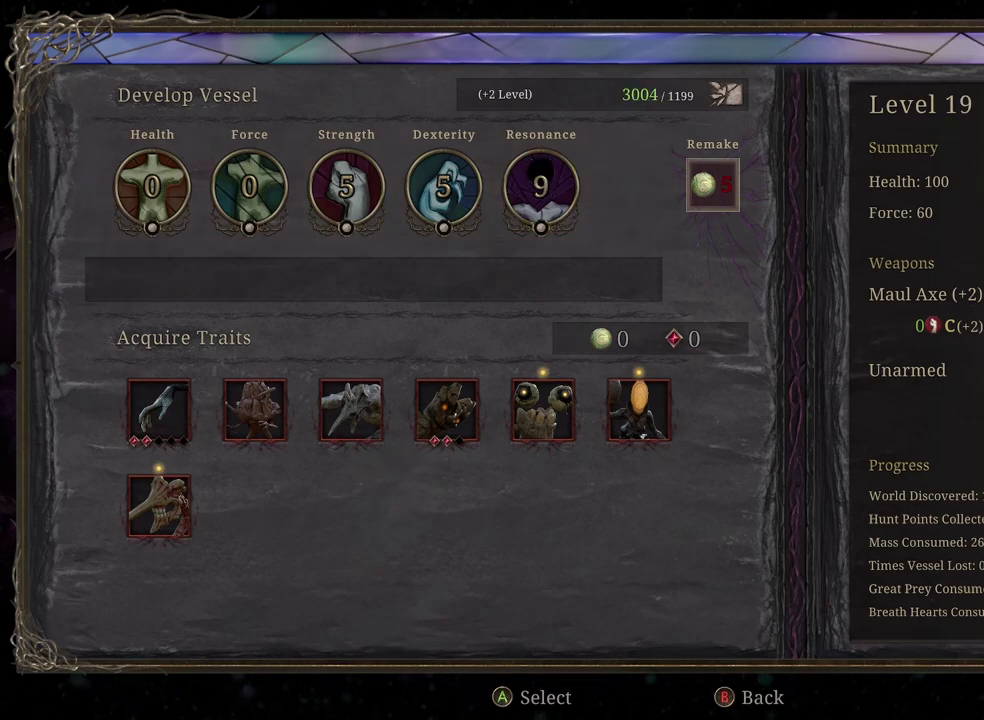
{"buttons": [], "left_stick": "center", "right_stick": "center", "events": [[150, "B", "down"], [200, "B", "up"]]}
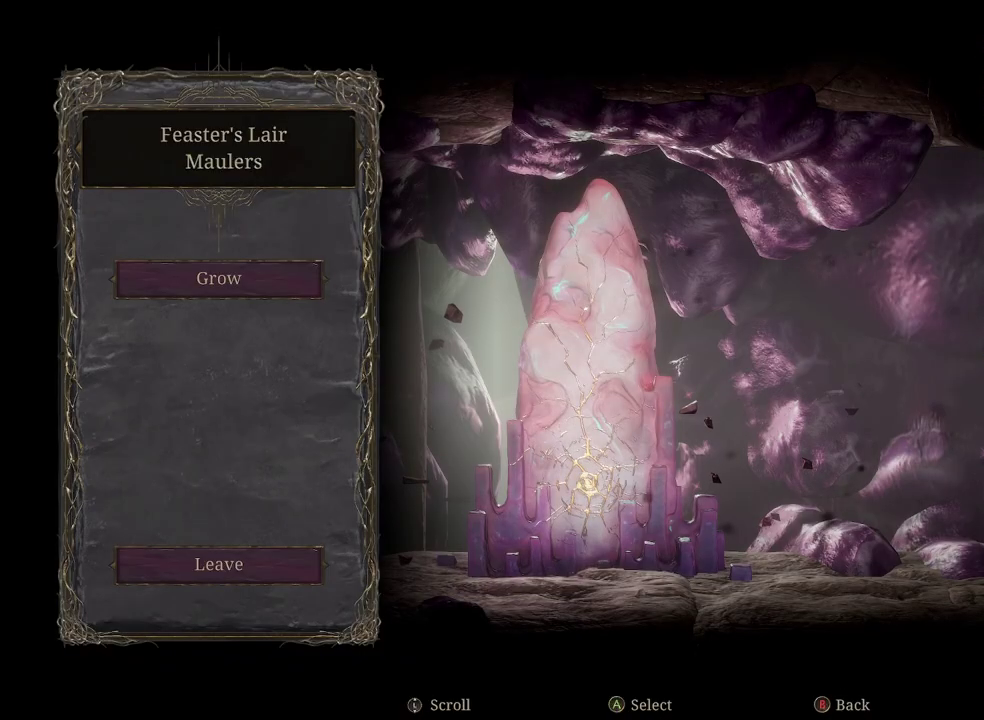
{"buttons": [], "left_stick": "center", "right_stick": "center", "events": [[150, "B", "down"], [217, "B", "up"]]}
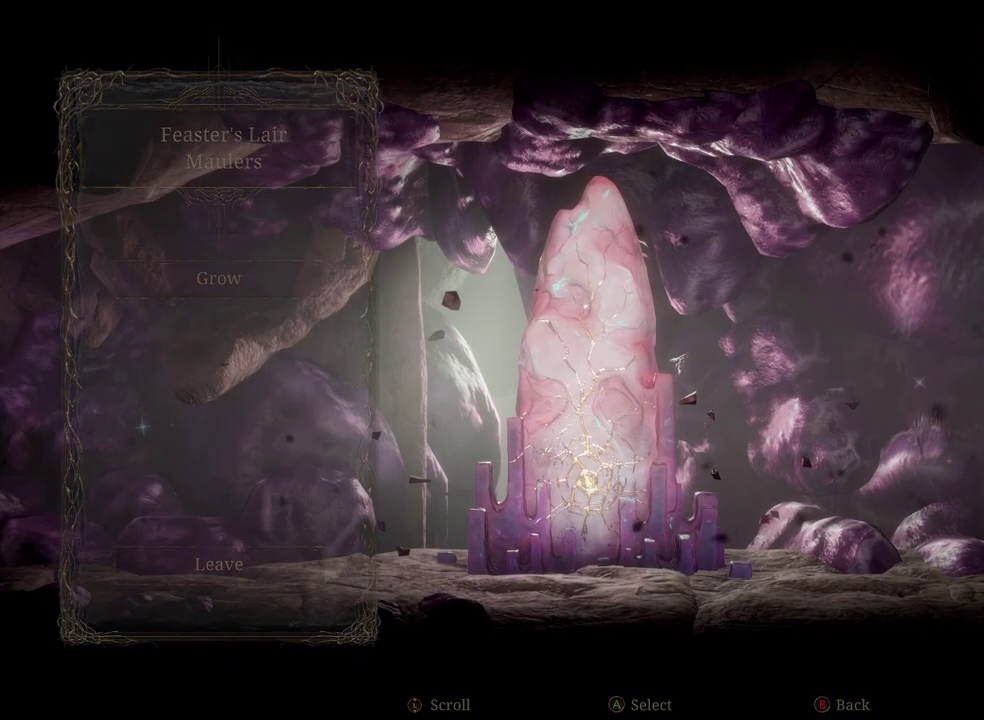
{"buttons": [], "left_stick": "center", "right_stick": "center", "events": []}
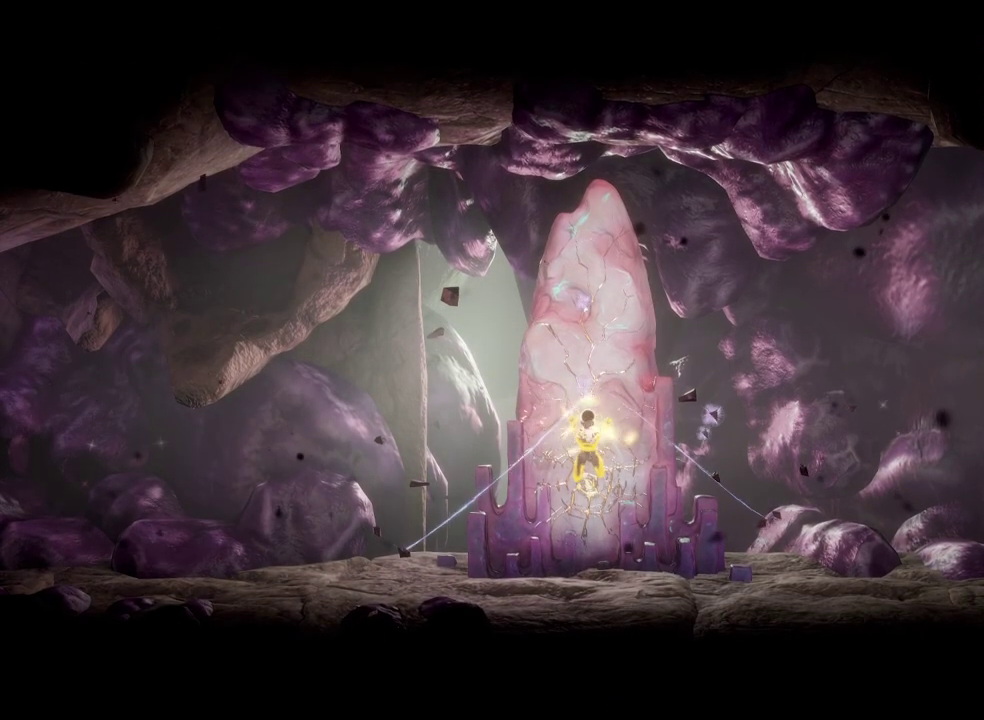
{"buttons": [], "left_stick": "center", "right_stick": "center", "events": []}
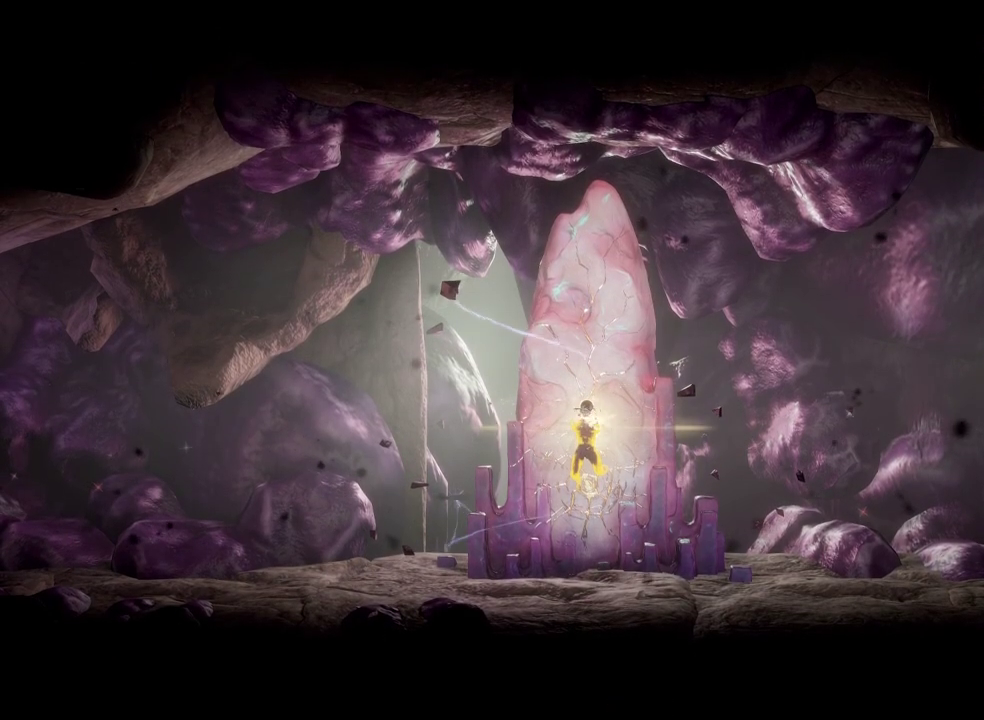
{"buttons": [], "left_stick": "left", "right_stick": "center", "events": [[383, "left_stick", "left"]]}
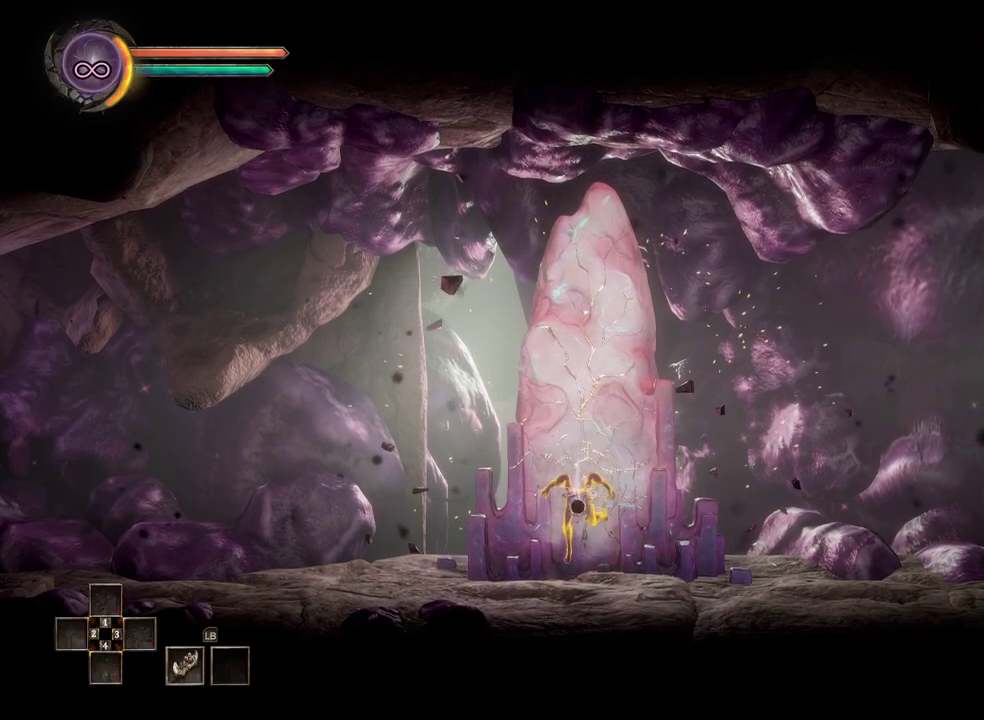
{"buttons": [], "left_stick": "left", "right_stick": "center", "events": []}
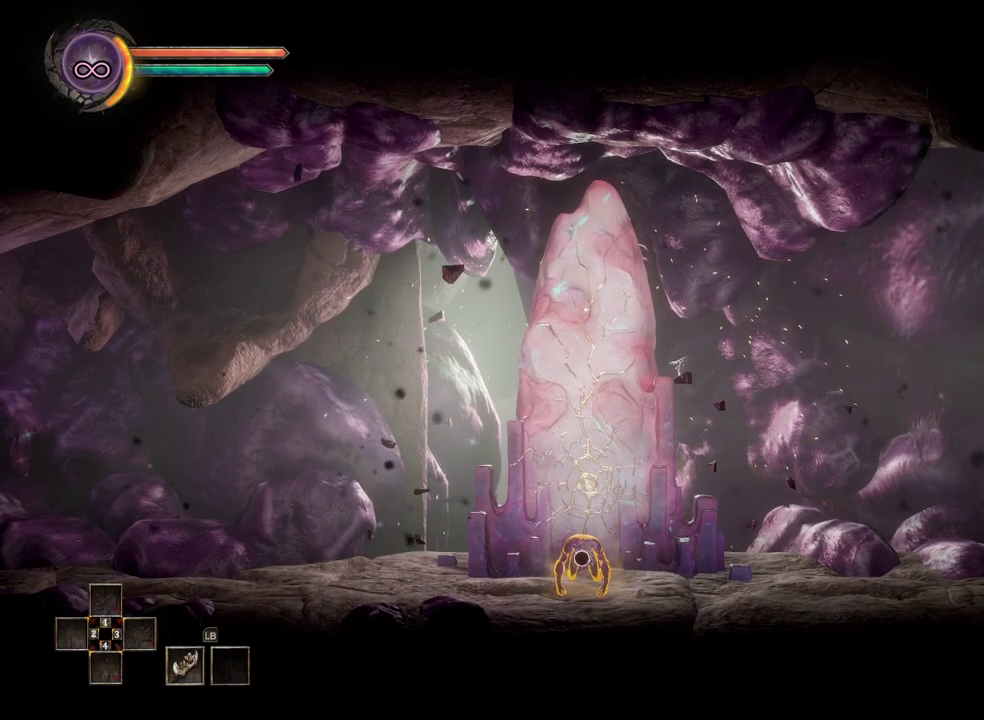
{"buttons": [], "left_stick": "left", "right_stick": "center", "events": []}
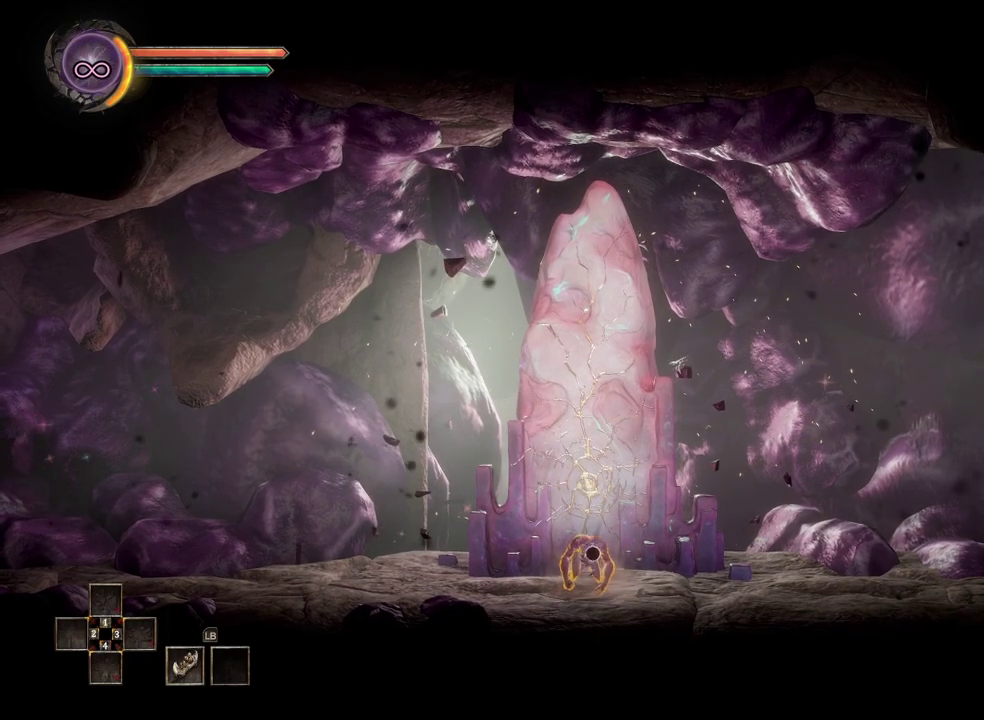
{"buttons": [], "left_stick": "left", "right_stick": "center", "events": []}
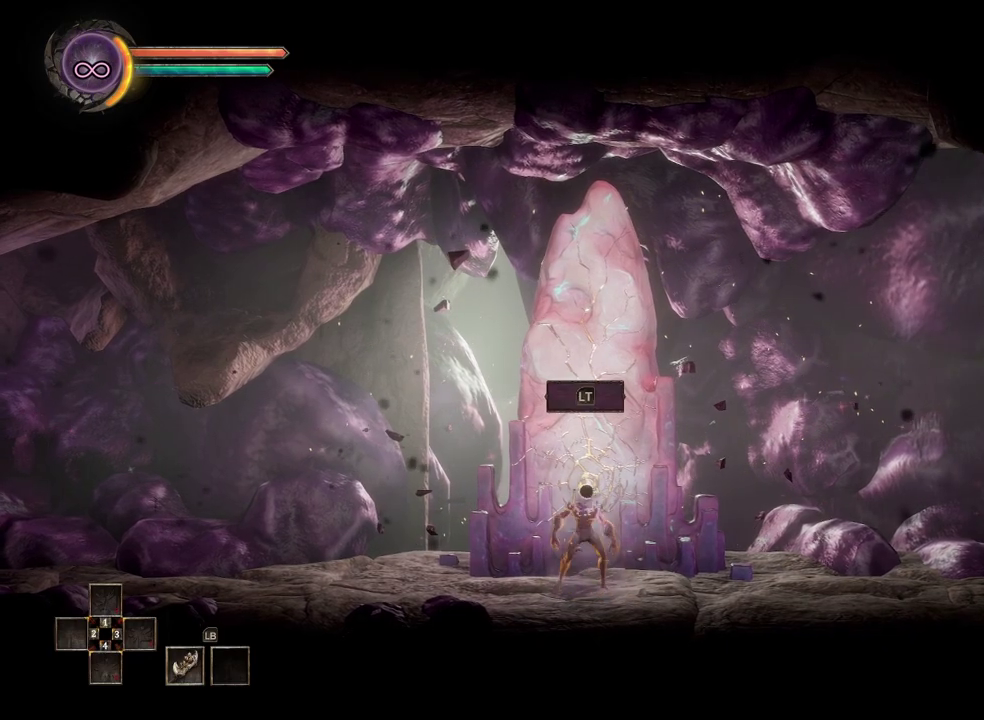
{"buttons": [], "left_stick": "left", "right_stick": "center", "events": []}
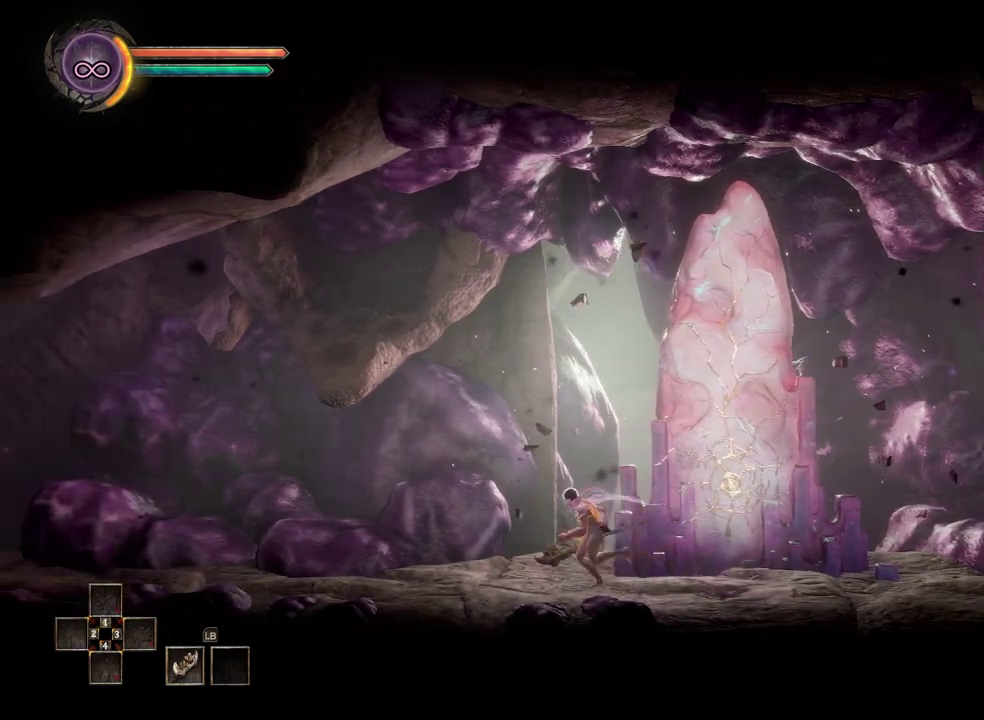
{"buttons": [], "left_stick": "left", "right_stick": "center", "events": []}
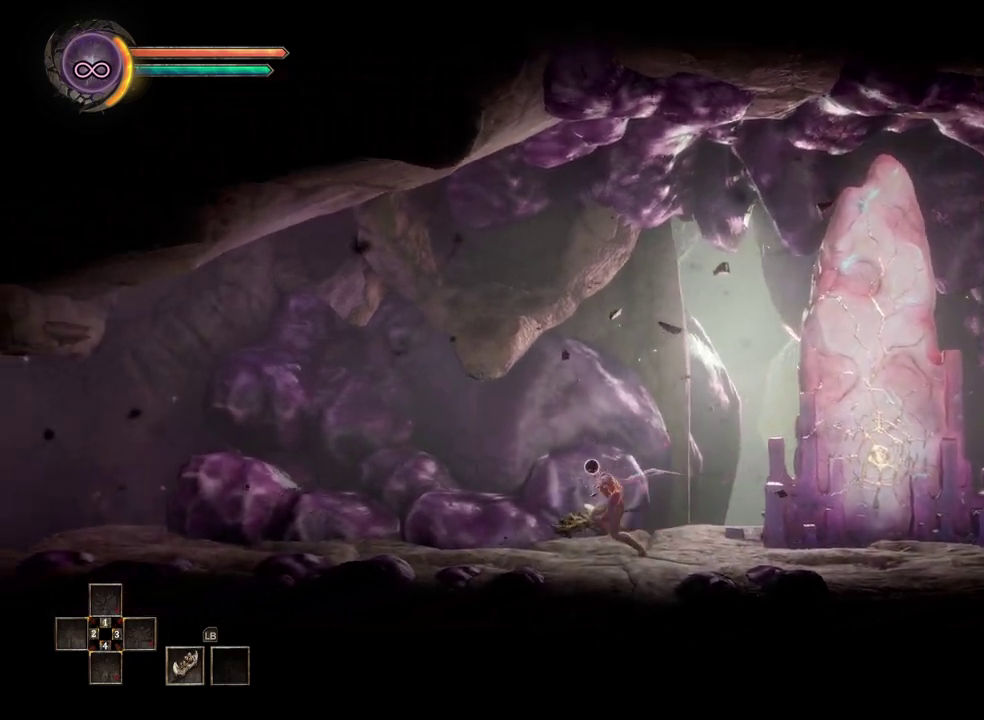
{"buttons": [], "left_stick": "left", "right_stick": "center", "events": []}
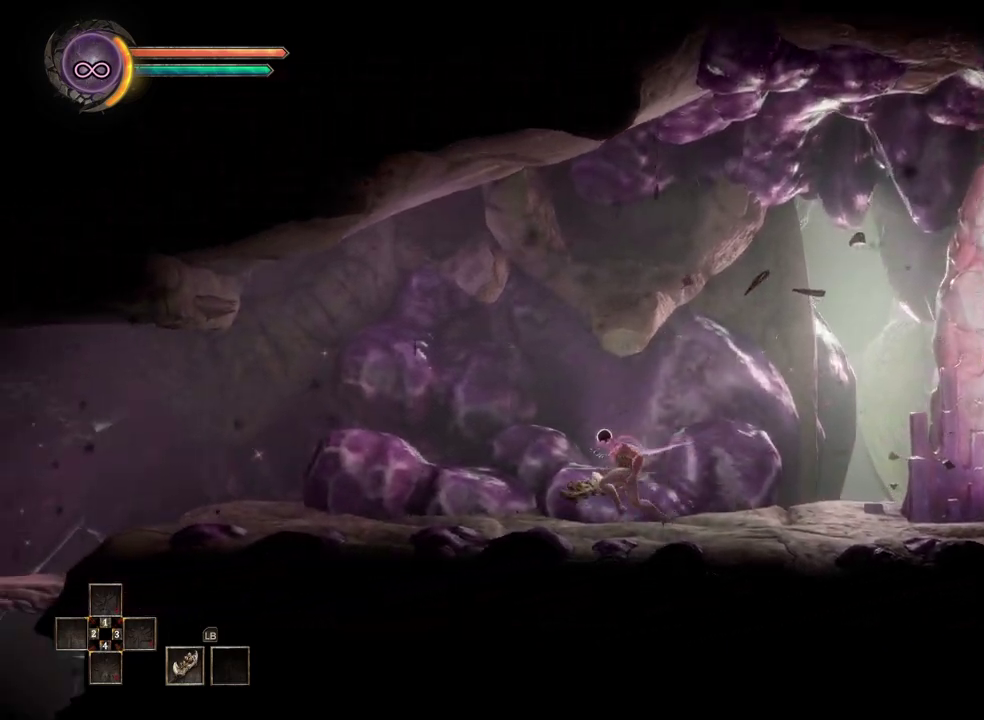
{"buttons": [], "left_stick": "left", "right_stick": "center", "events": []}
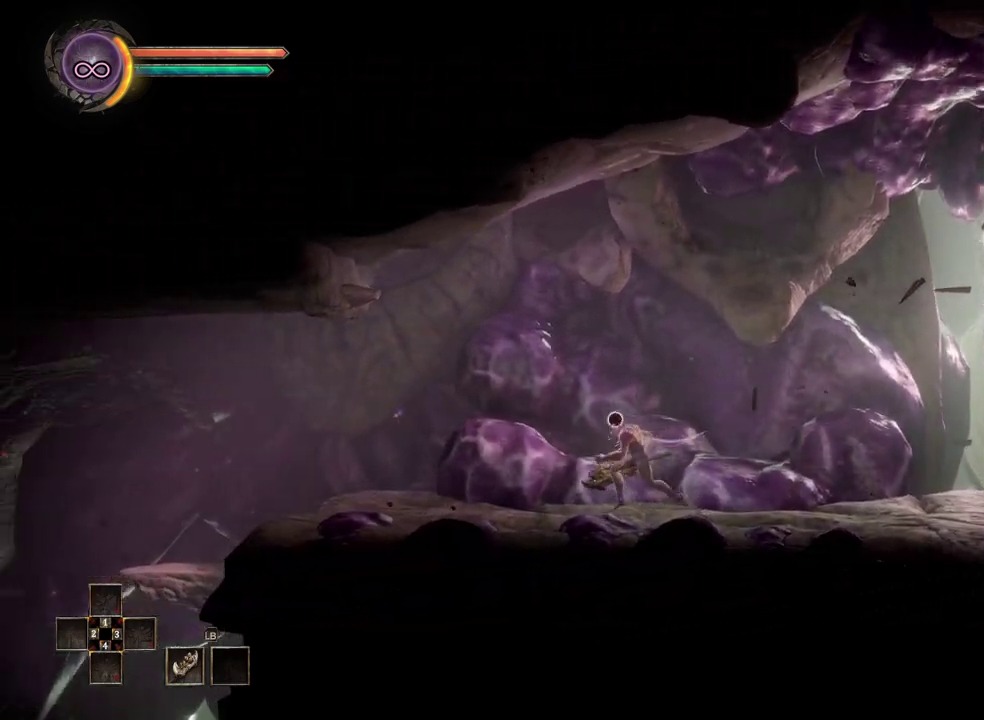
{"buttons": [], "left_stick": "left", "right_stick": "center", "events": []}
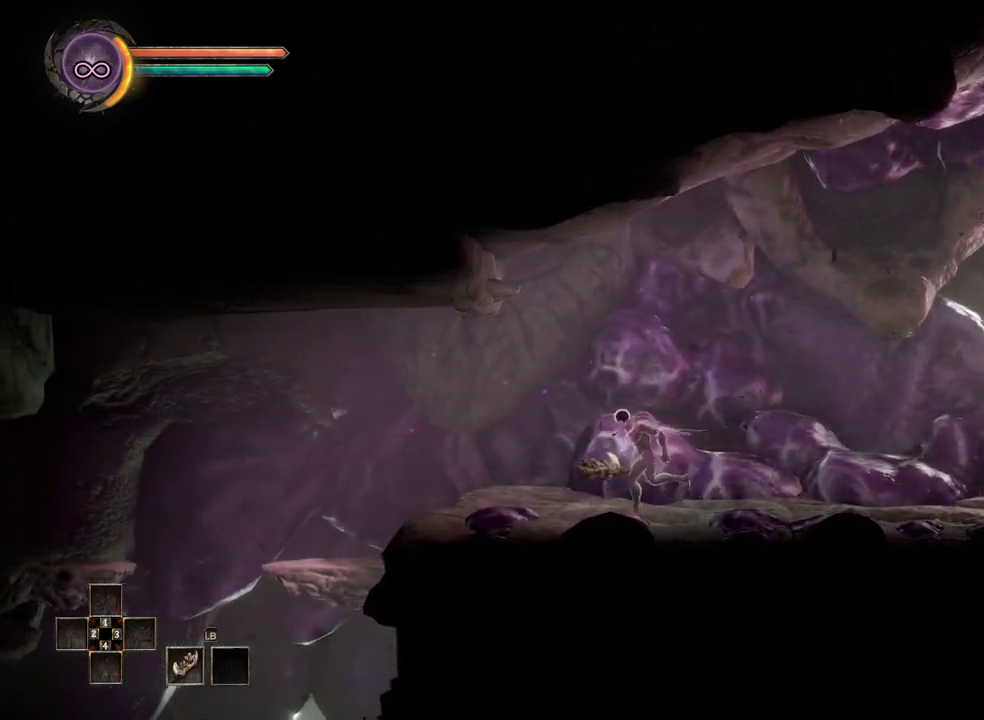
{"buttons": [], "left_stick": "left", "right_stick": "center", "events": []}
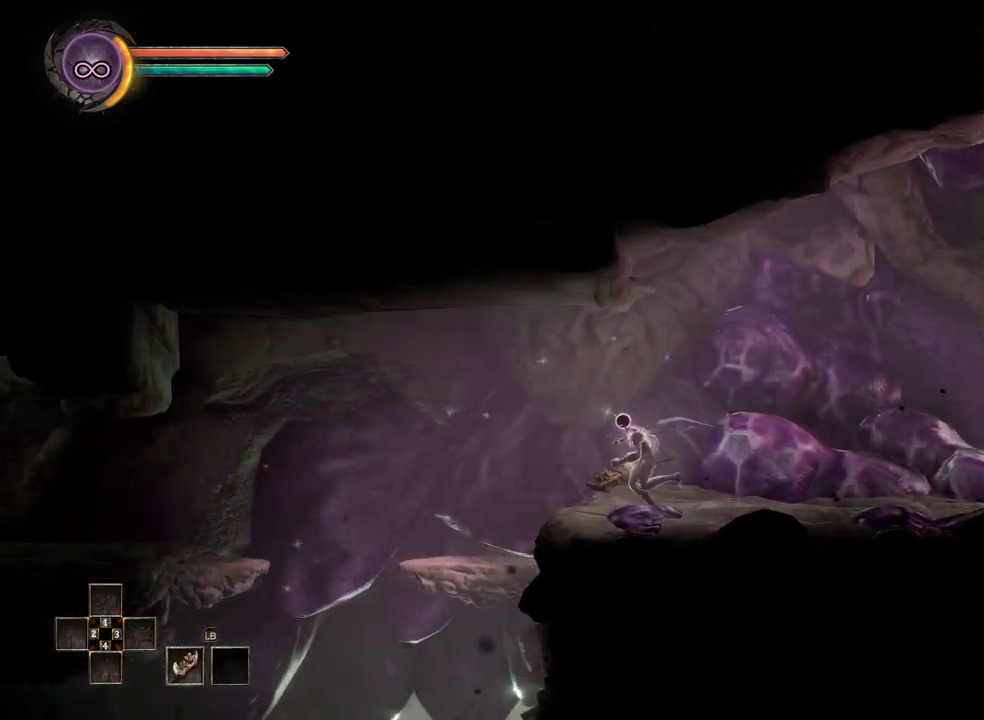
{"buttons": [], "left_stick": "left", "right_stick": "center", "events": []}
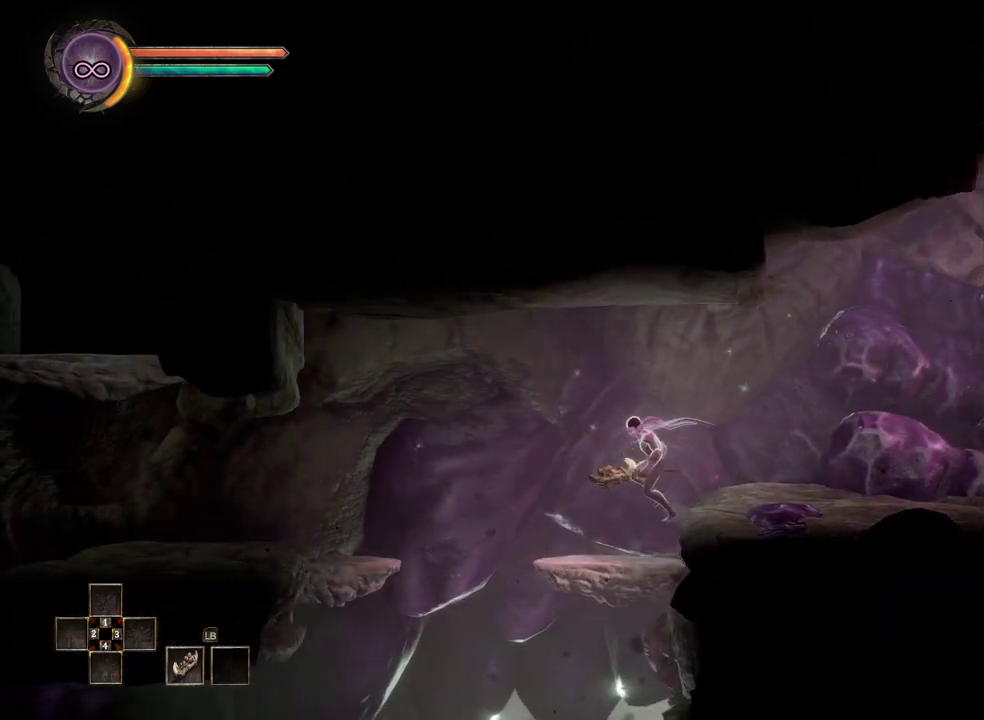
{"buttons": [], "left_stick": "left", "right_stick": "center", "events": []}
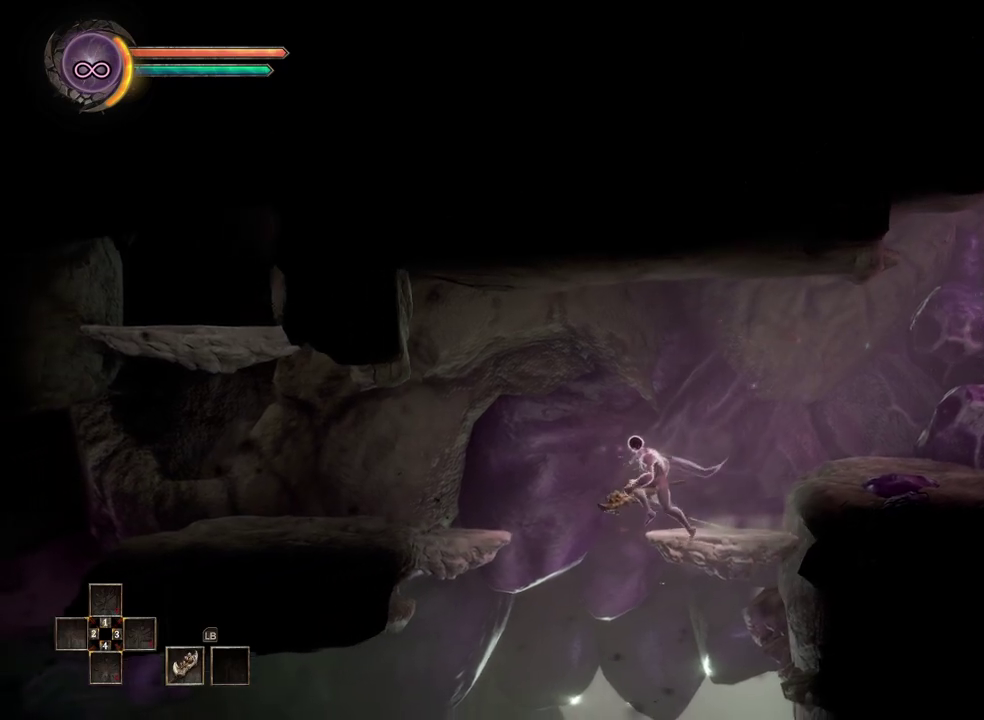
{"buttons": [], "left_stick": "center", "right_stick": "center", "events": [[233, "left_stick", "center"]]}